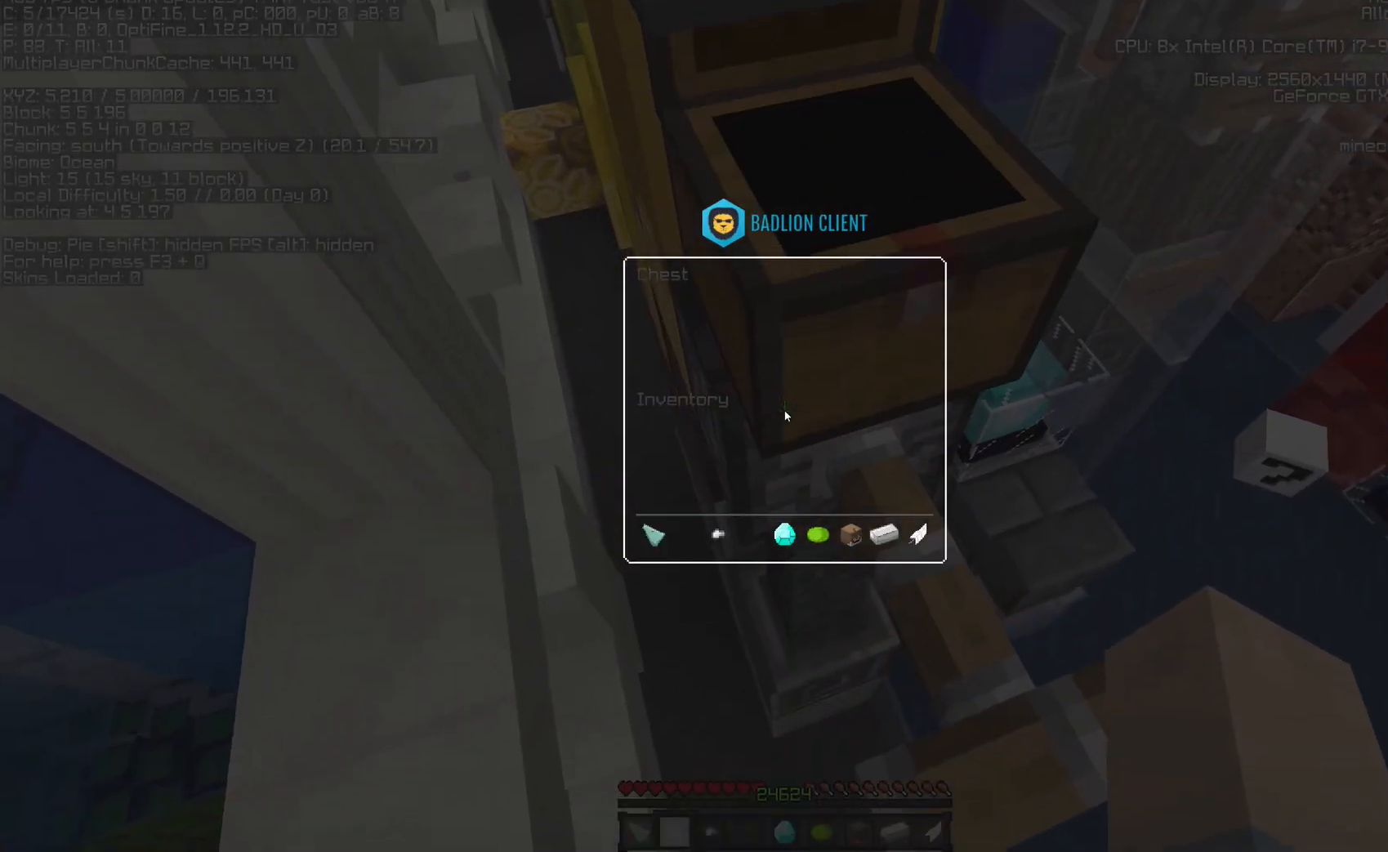
Gameplay with keyboard and mouse; each line is a JSON object with the keys and mouse buttons held at the frame after it. "events" lists presses ("down") and releases ("up") of "a", "d", "s", "space", "w", "mouse_left" and "mouse_right" between this image and that frame as [ms after this image, input, new state], when the widget could be followed in between. "mouse_left", "mouse_right" = the "left", "right" buttons of the "mouse" list. No other keys are recorded. Fast repeated clicks can show as one long hold. Mouse movement is not recorded. Not read: sneak sprint.
{"keys": [], "mouse": []}
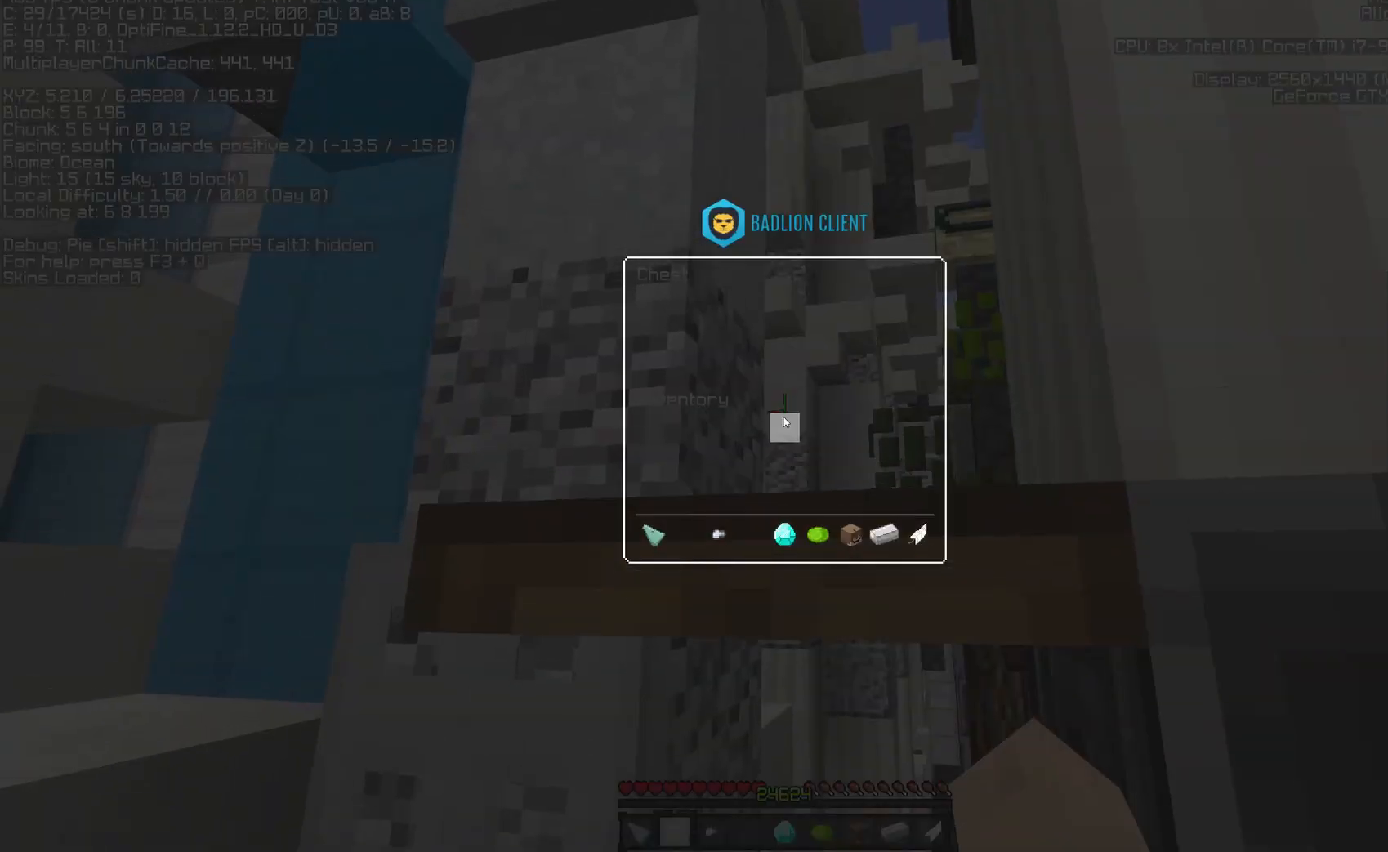
{"keys": [], "mouse": [], "events": []}
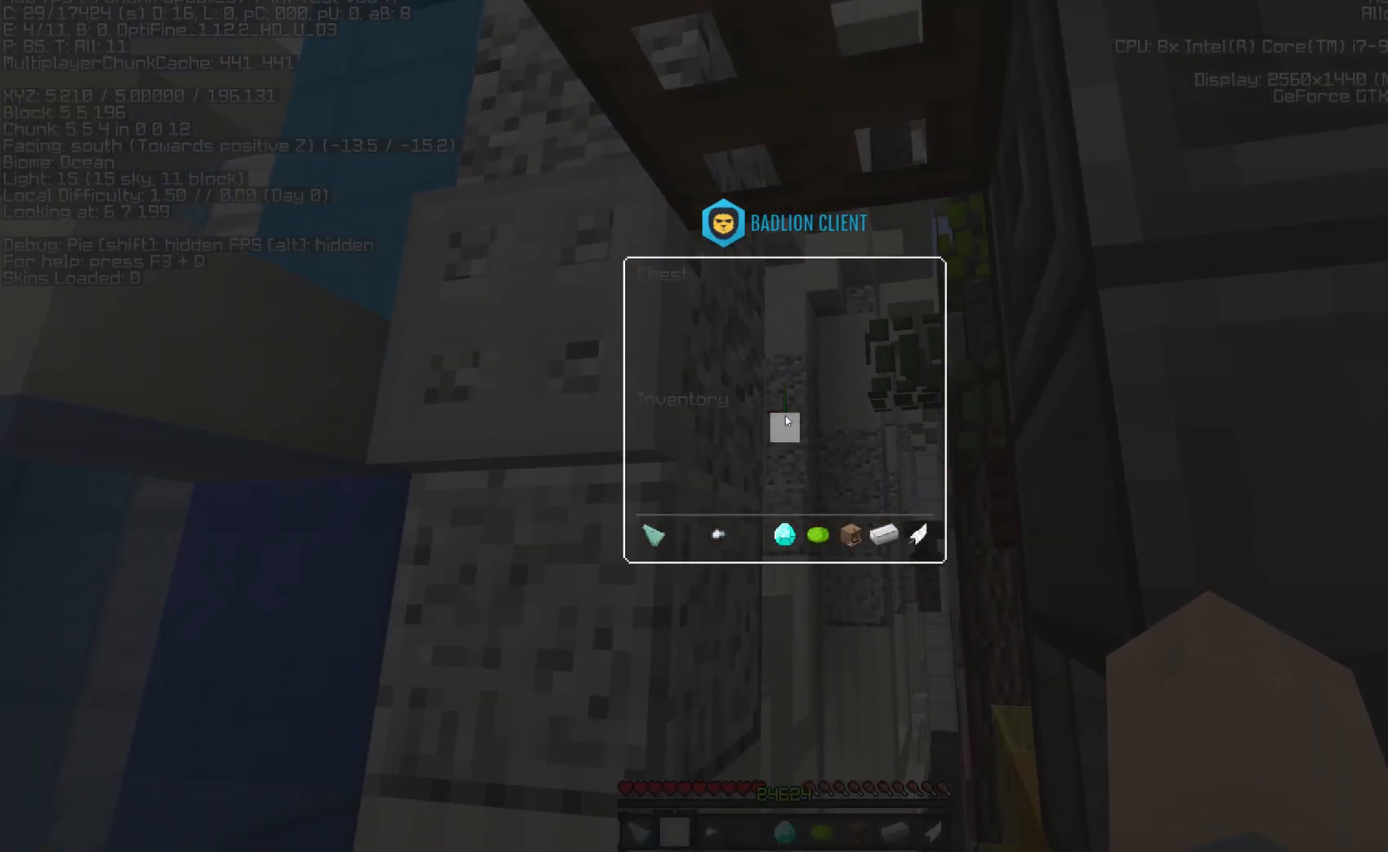
{"keys": ["w"], "mouse": [], "events": [[500, "w", "down"]]}
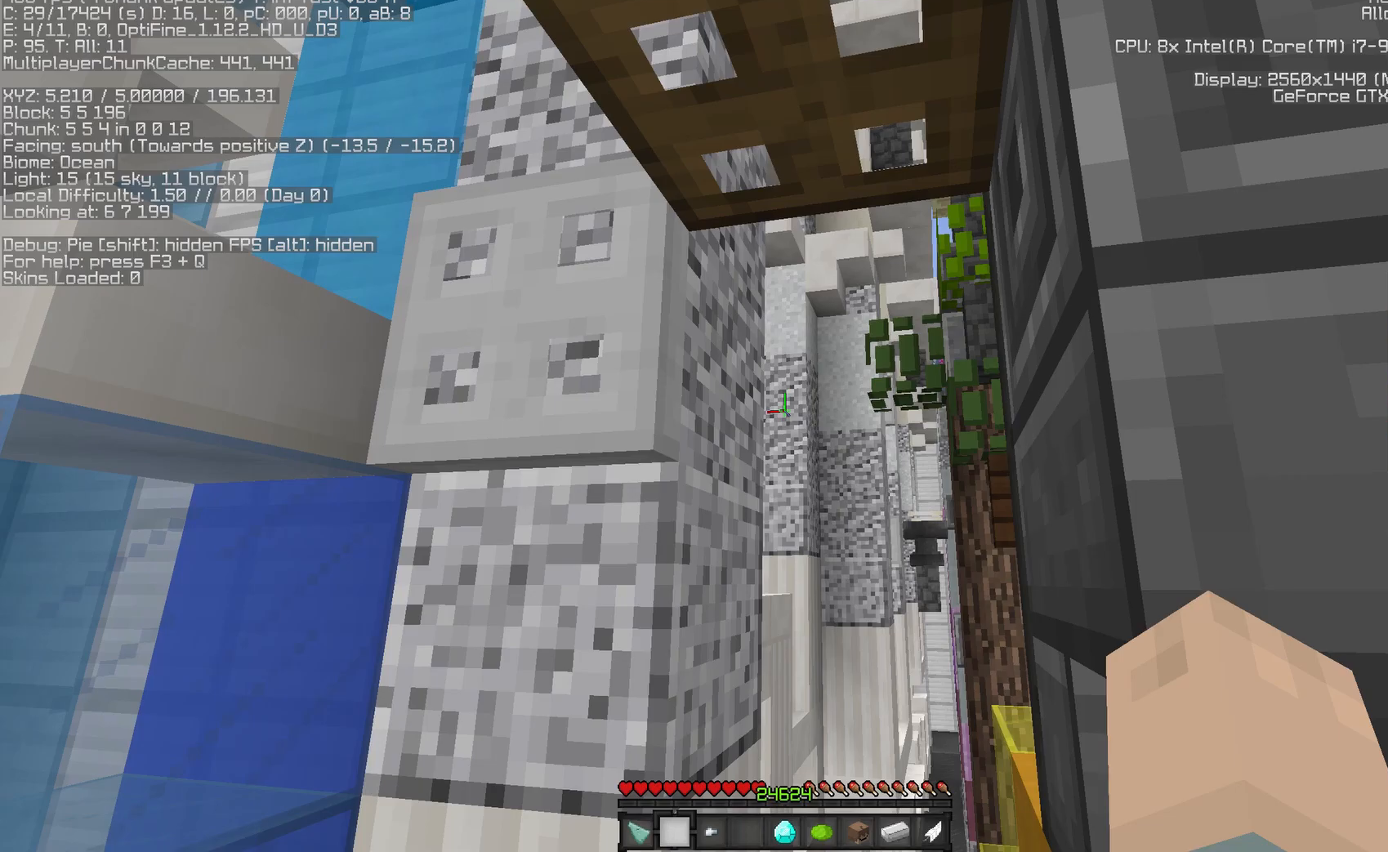
{"keys": ["space", "w"], "mouse": []}
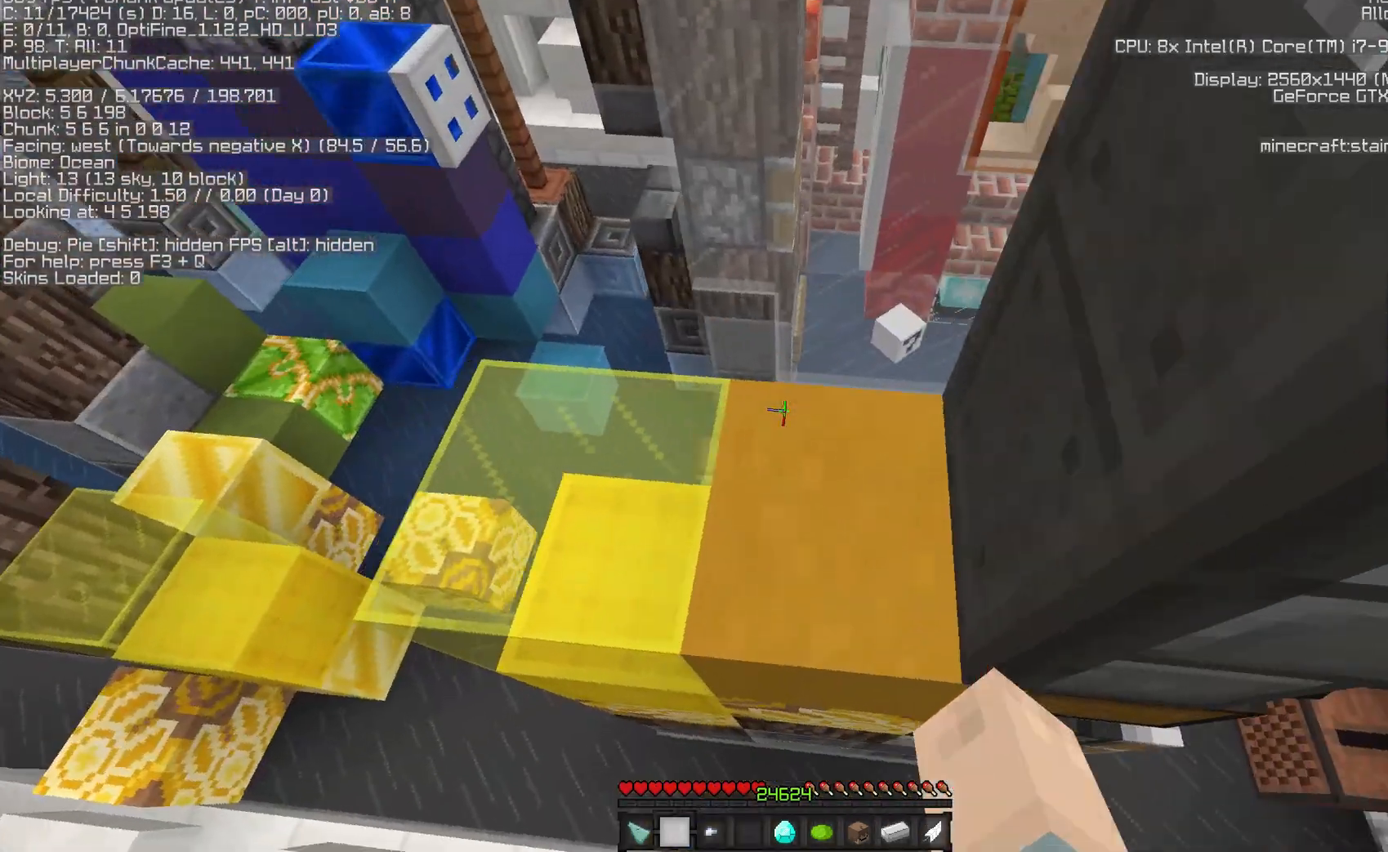
{"keys": [], "mouse": ["right"], "events": [[67, "space", "up"], [333, "d", "down"], [450, "mouse_right", "down"], [450, "w", "up"], [483, "d", "up"]]}
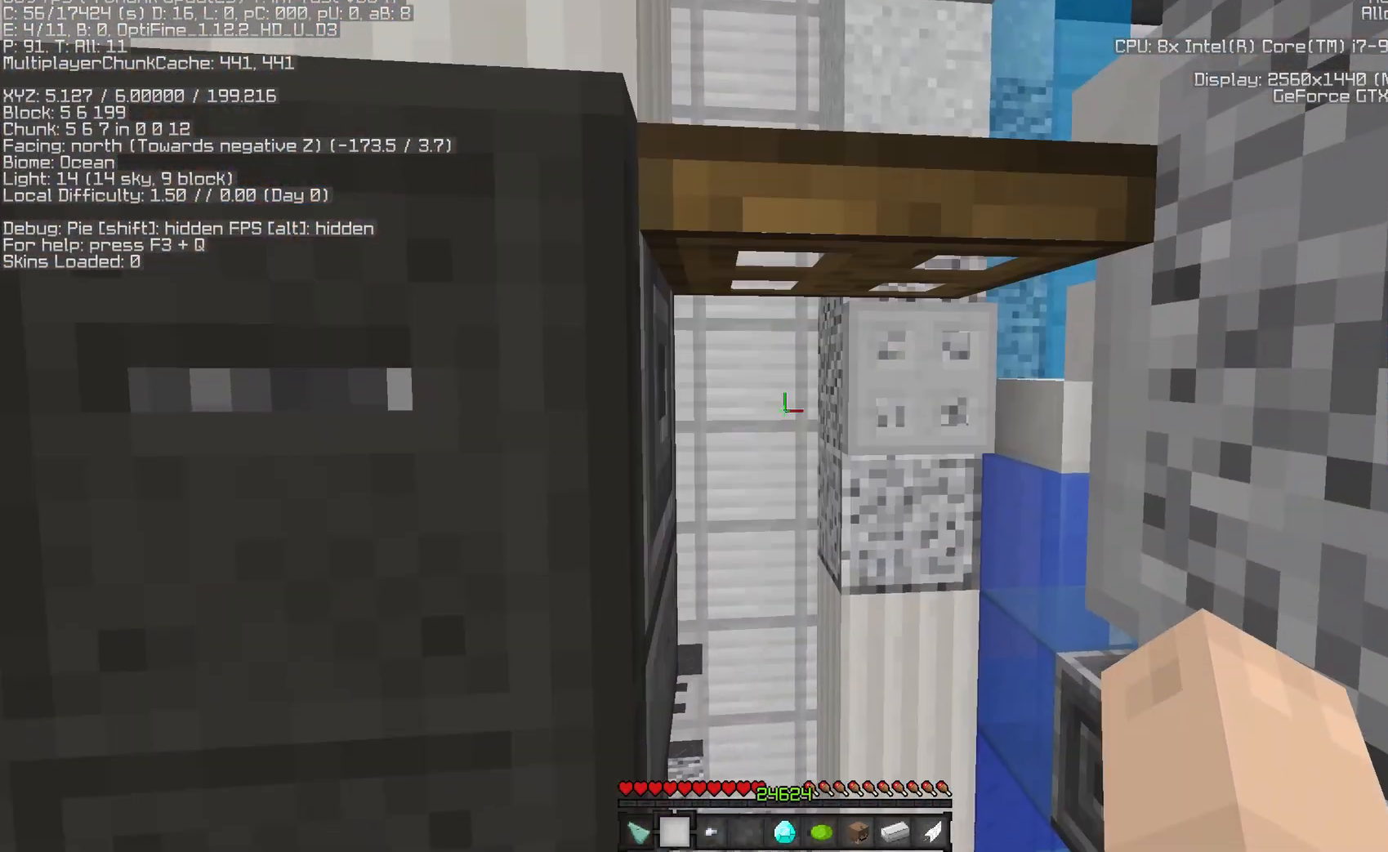
{"keys": [], "mouse": [], "events": [[117, "mouse_right", "up"]]}
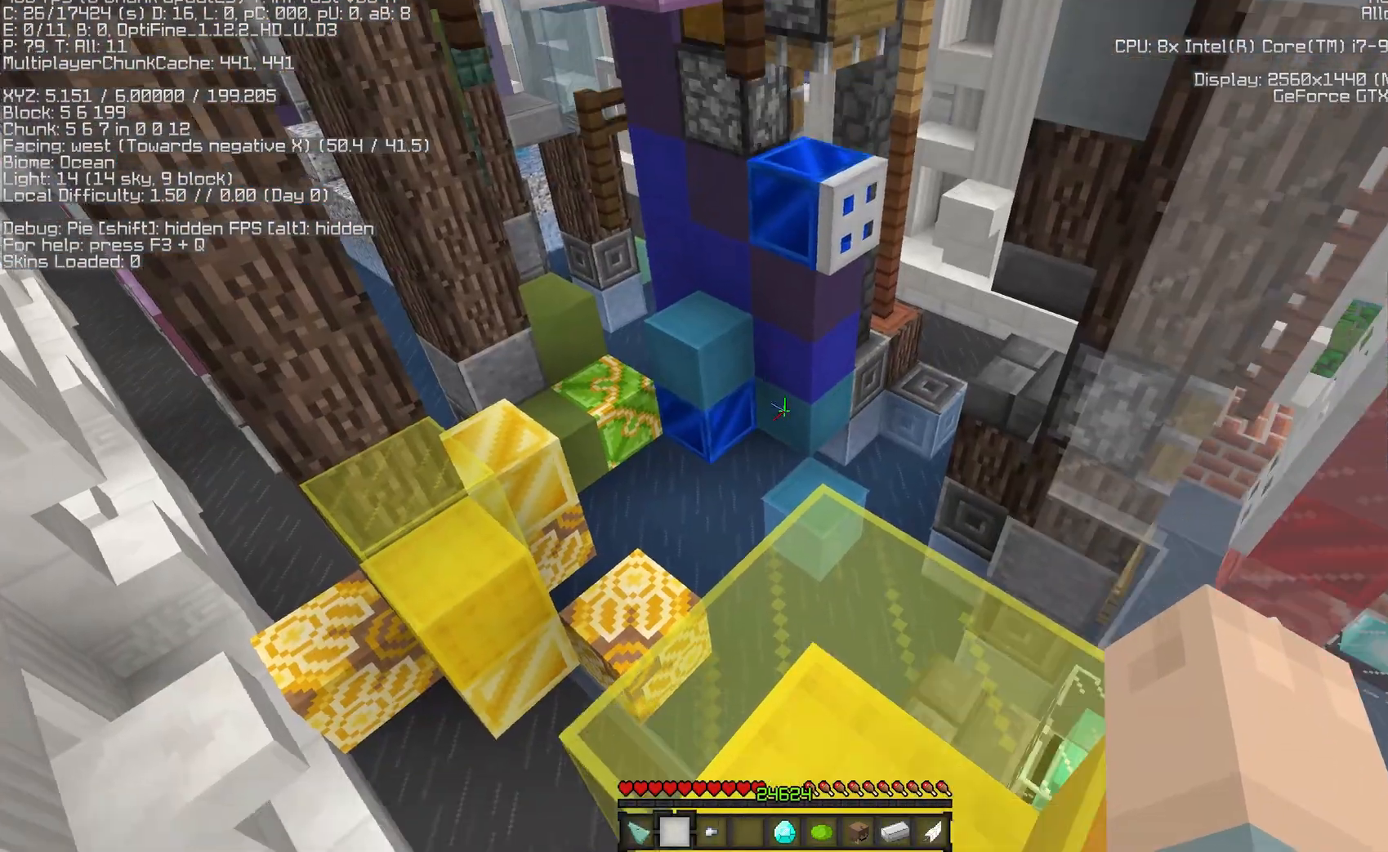
{"keys": ["d", "s"], "mouse": [], "events": [[317, "d", "down"], [400, "s", "down"]]}
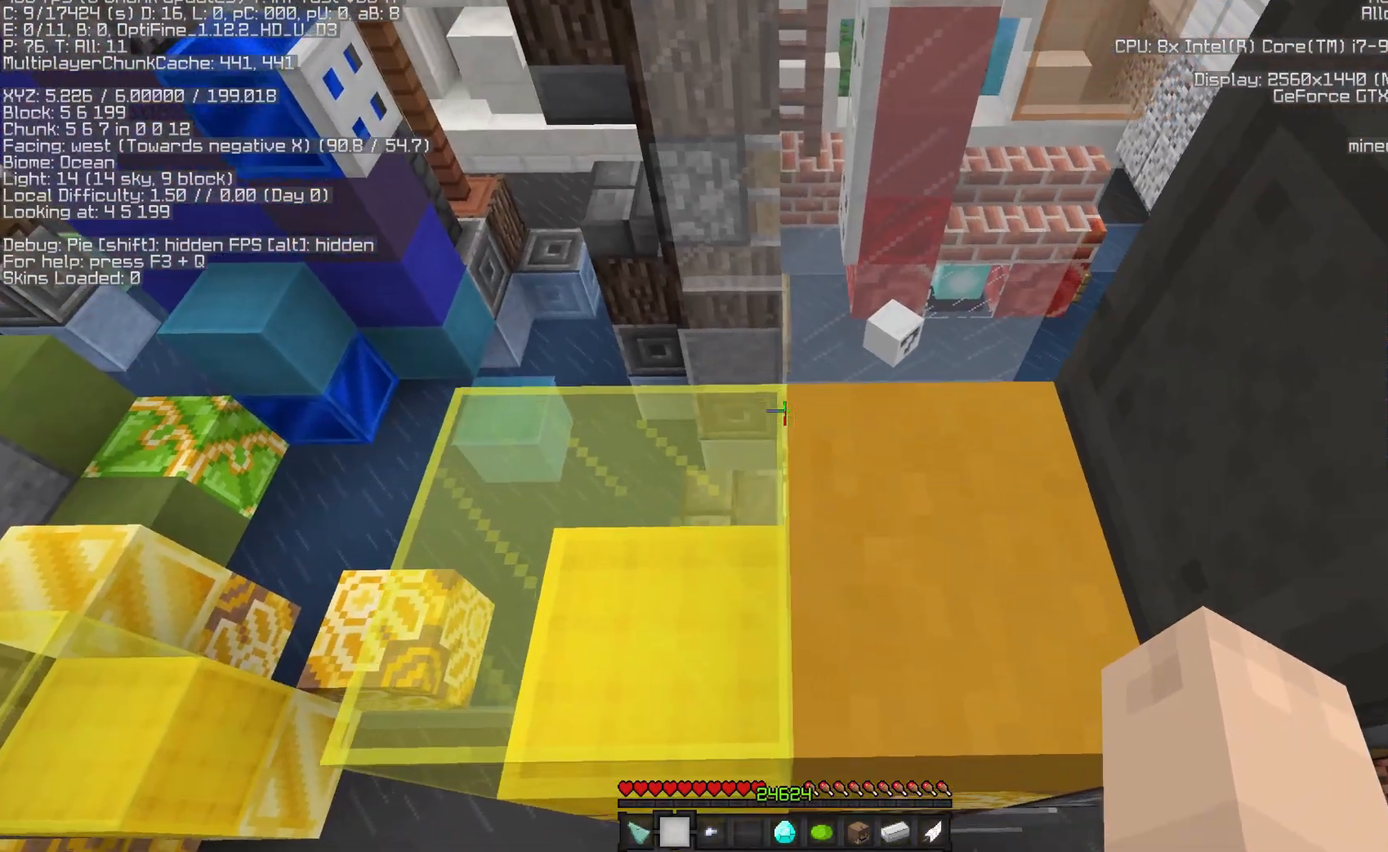
{"keys": ["d", "s"], "mouse": [], "events": [[83, "d", "up"], [400, "d", "down"]]}
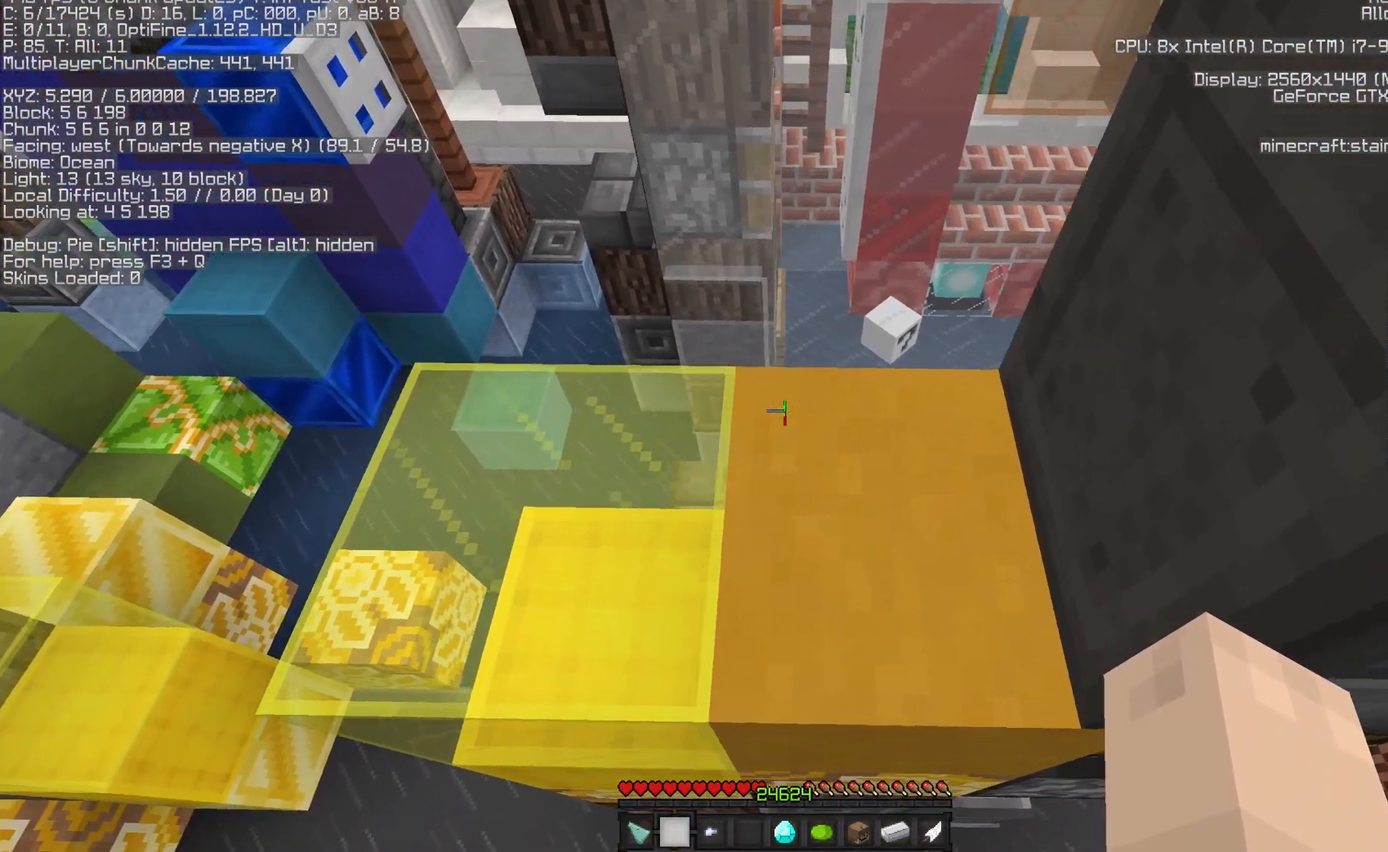
{"keys": ["a"], "mouse": [], "events": [[50, "d", "up"], [67, "s", "up"], [350, "a", "down"]]}
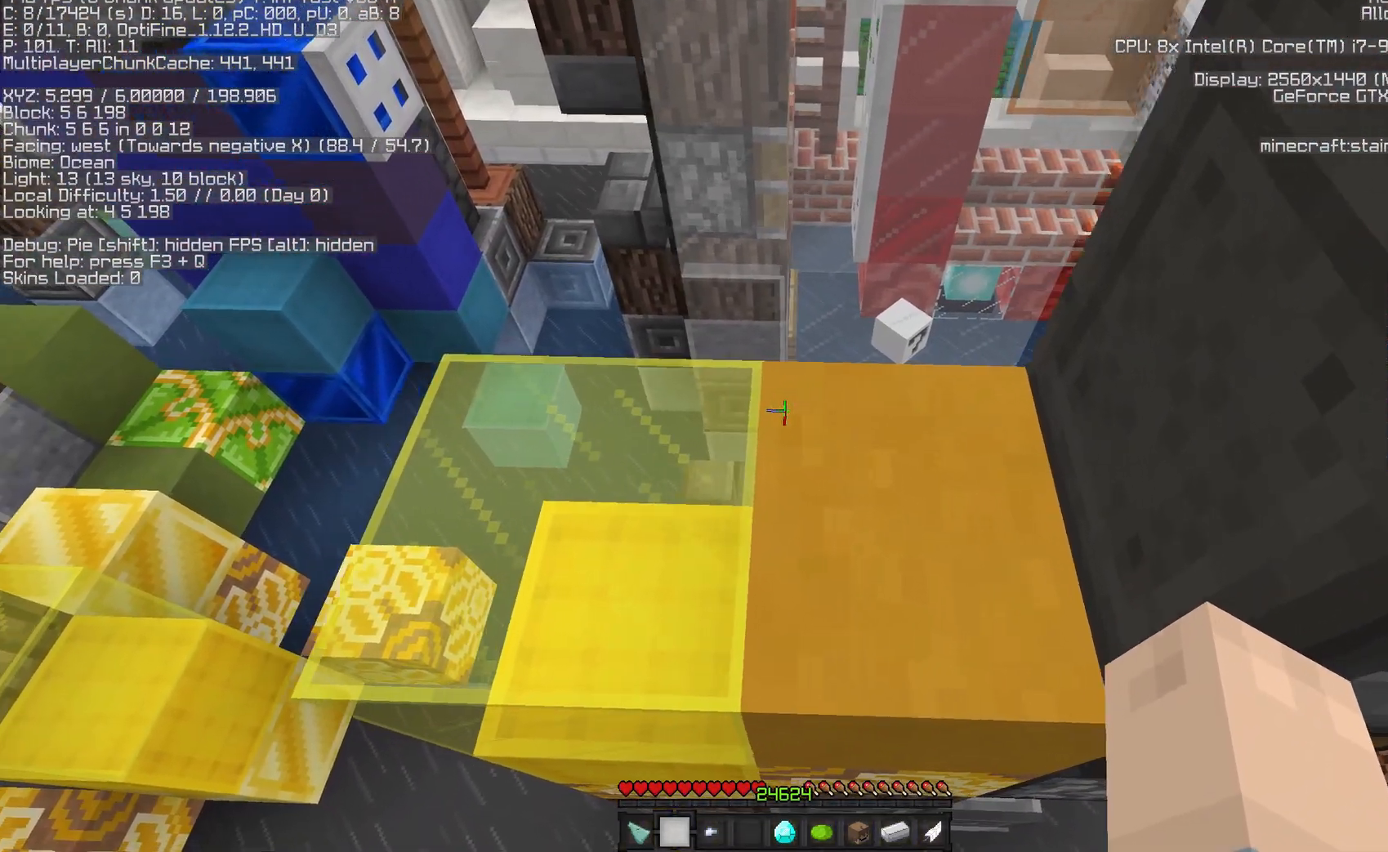
{"keys": [], "mouse": [], "events": [[50, "a", "up"], [283, "a", "down"], [417, "a", "up"]]}
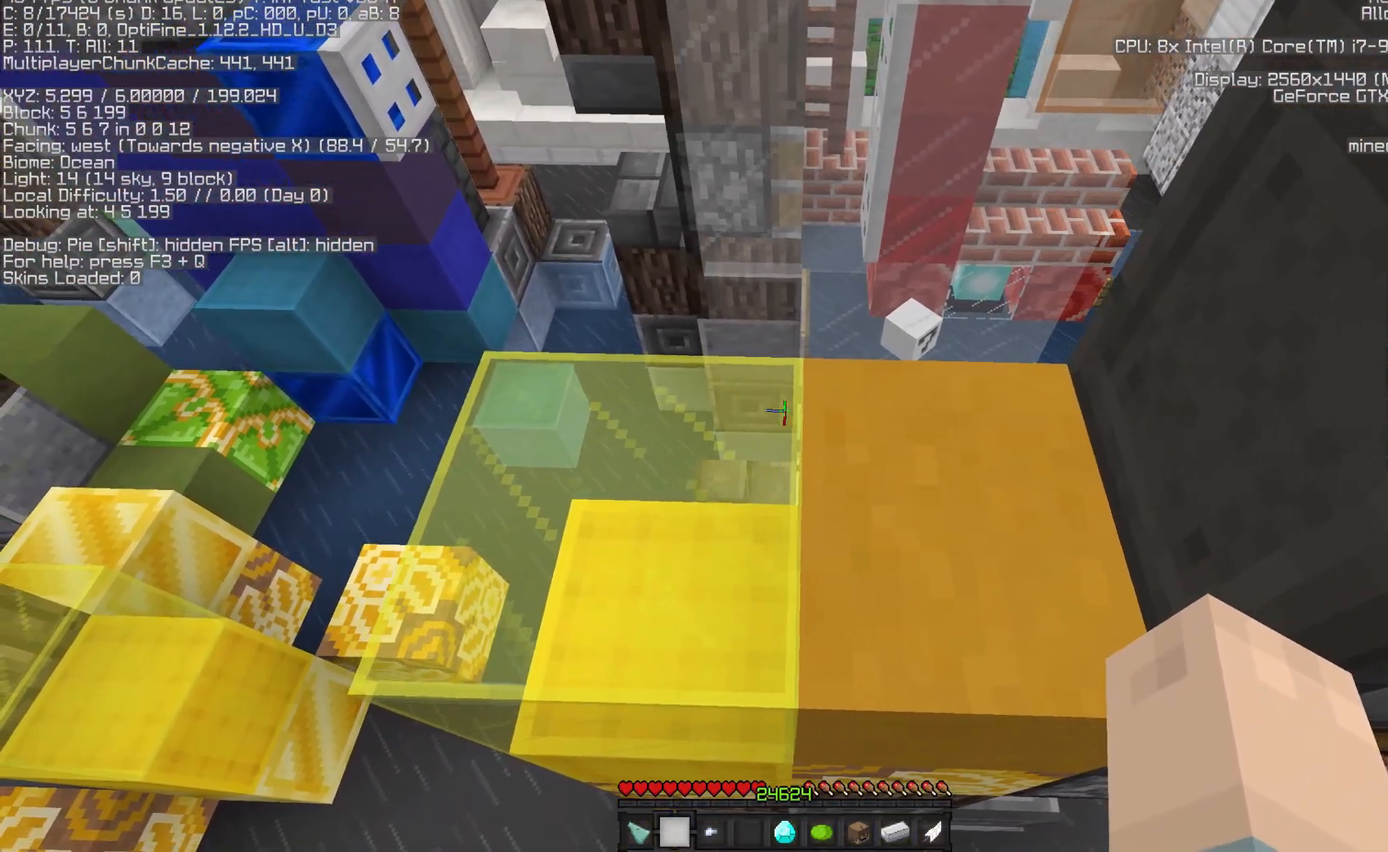
{"keys": [], "mouse": [], "events": [[83, "a", "down"], [217, "a", "up"]]}
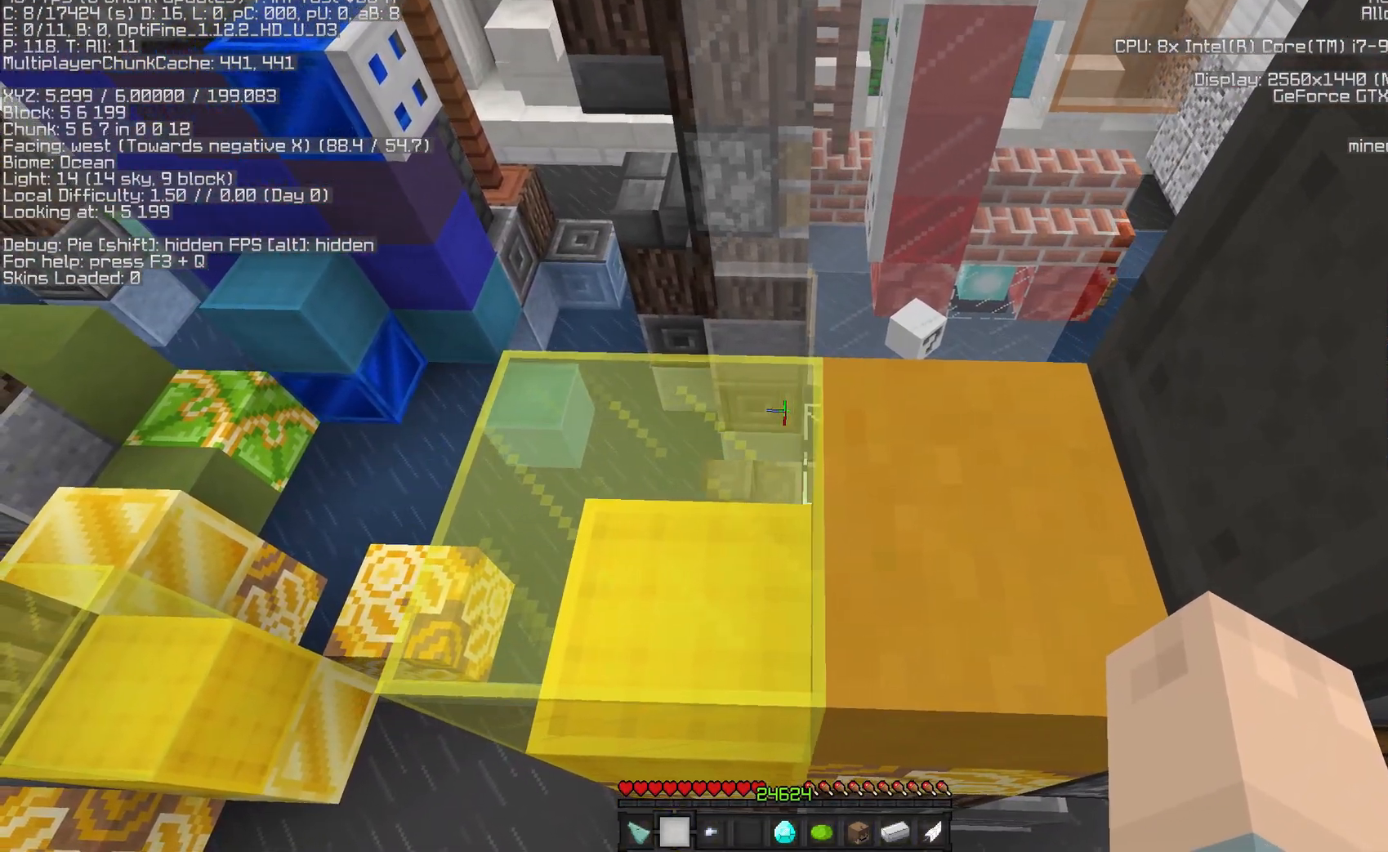
{"keys": ["s"], "mouse": [], "events": [[233, "s", "down"]]}
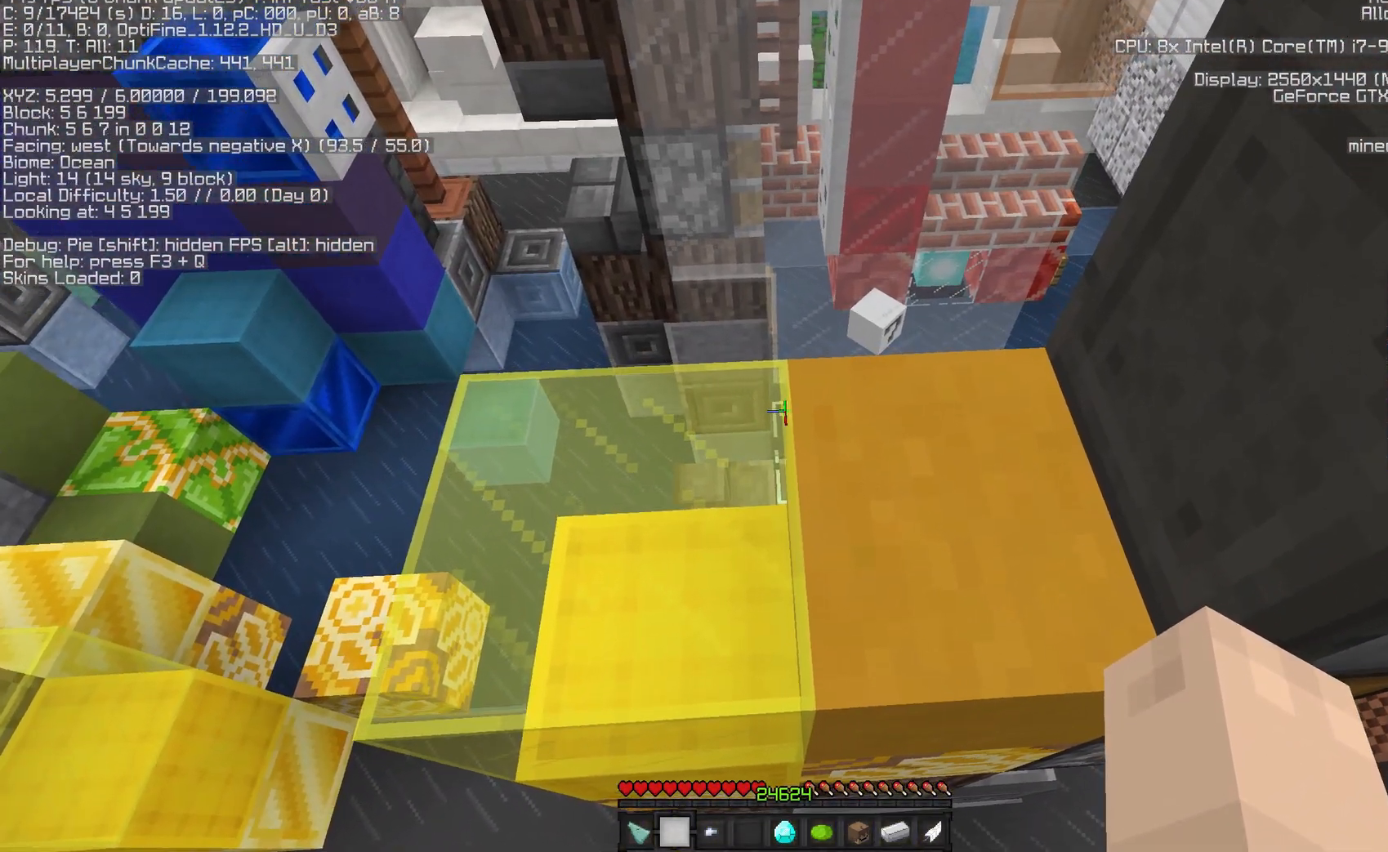
{"keys": [], "mouse": [], "events": [[450, "s", "up"]]}
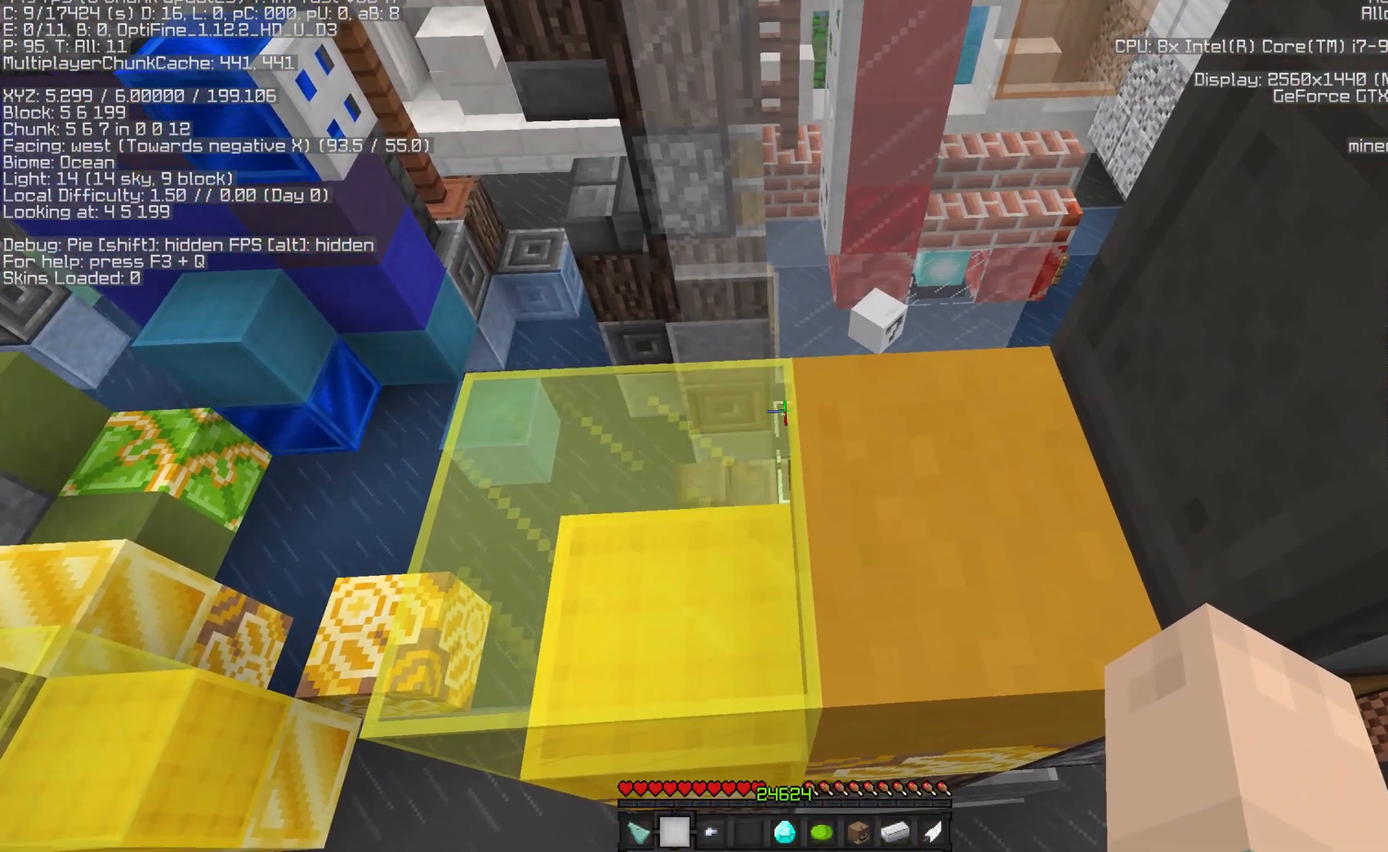
{"keys": [], "mouse": [], "events": [[233, "s", "down"], [400, "s", "up"]]}
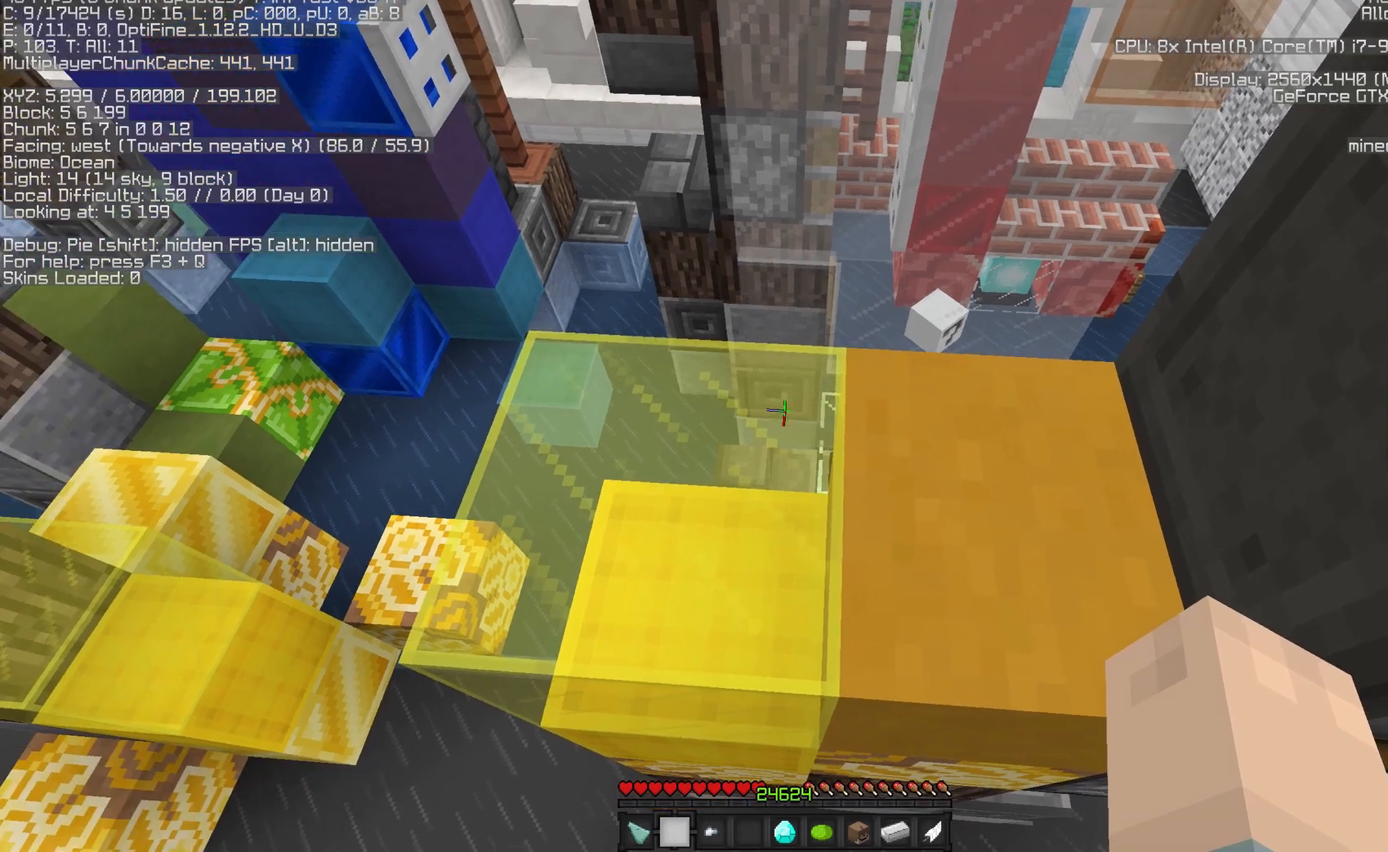
{"keys": [], "mouse": [], "events": [[50, "s", "down"], [200, "s", "up"]]}
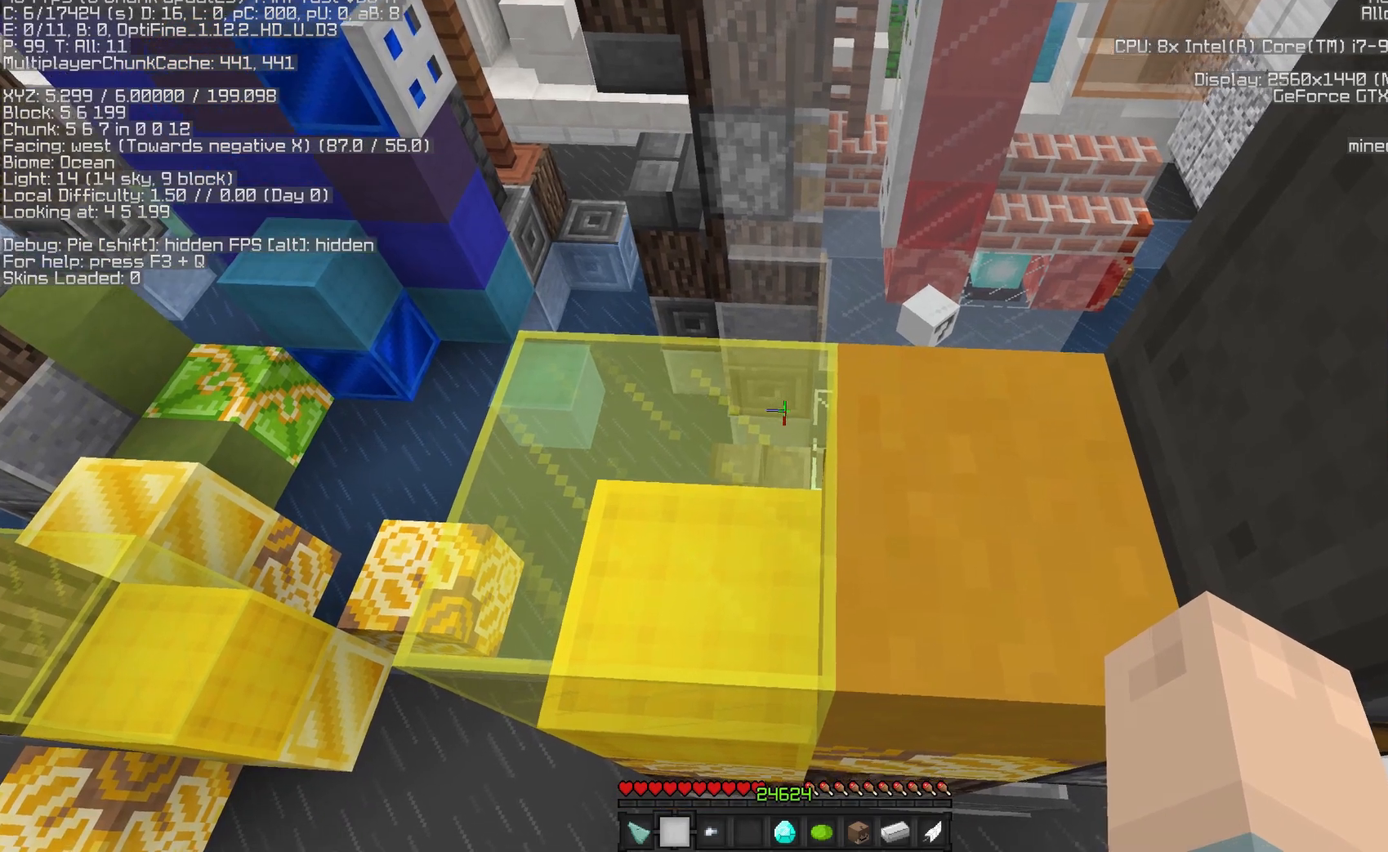
{"keys": ["s"], "mouse": [], "events": [[150, "s", "down"], [333, "s", "up"], [500, "s", "down"]]}
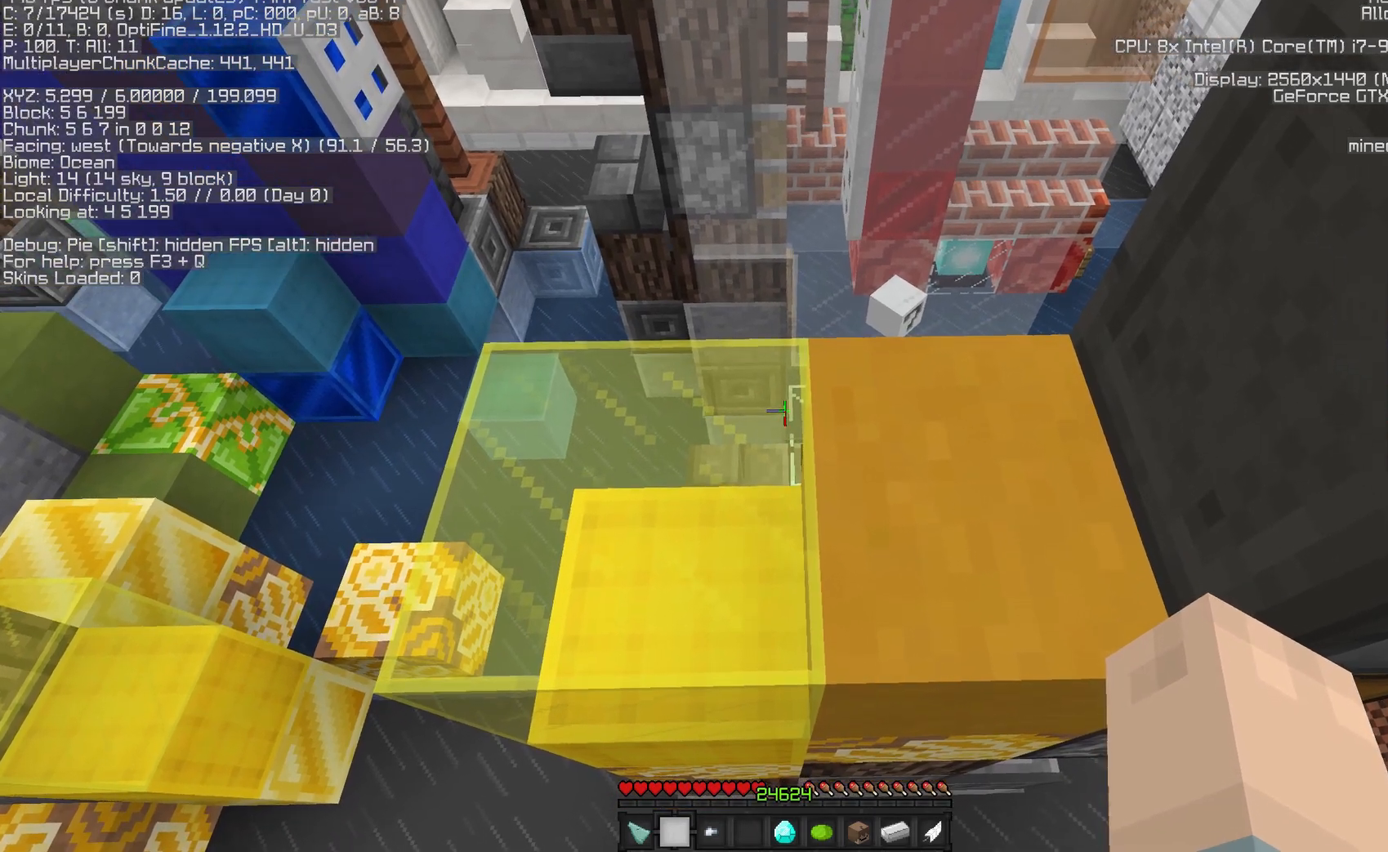
{"keys": [], "mouse": [], "events": [[167, "s", "up"]]}
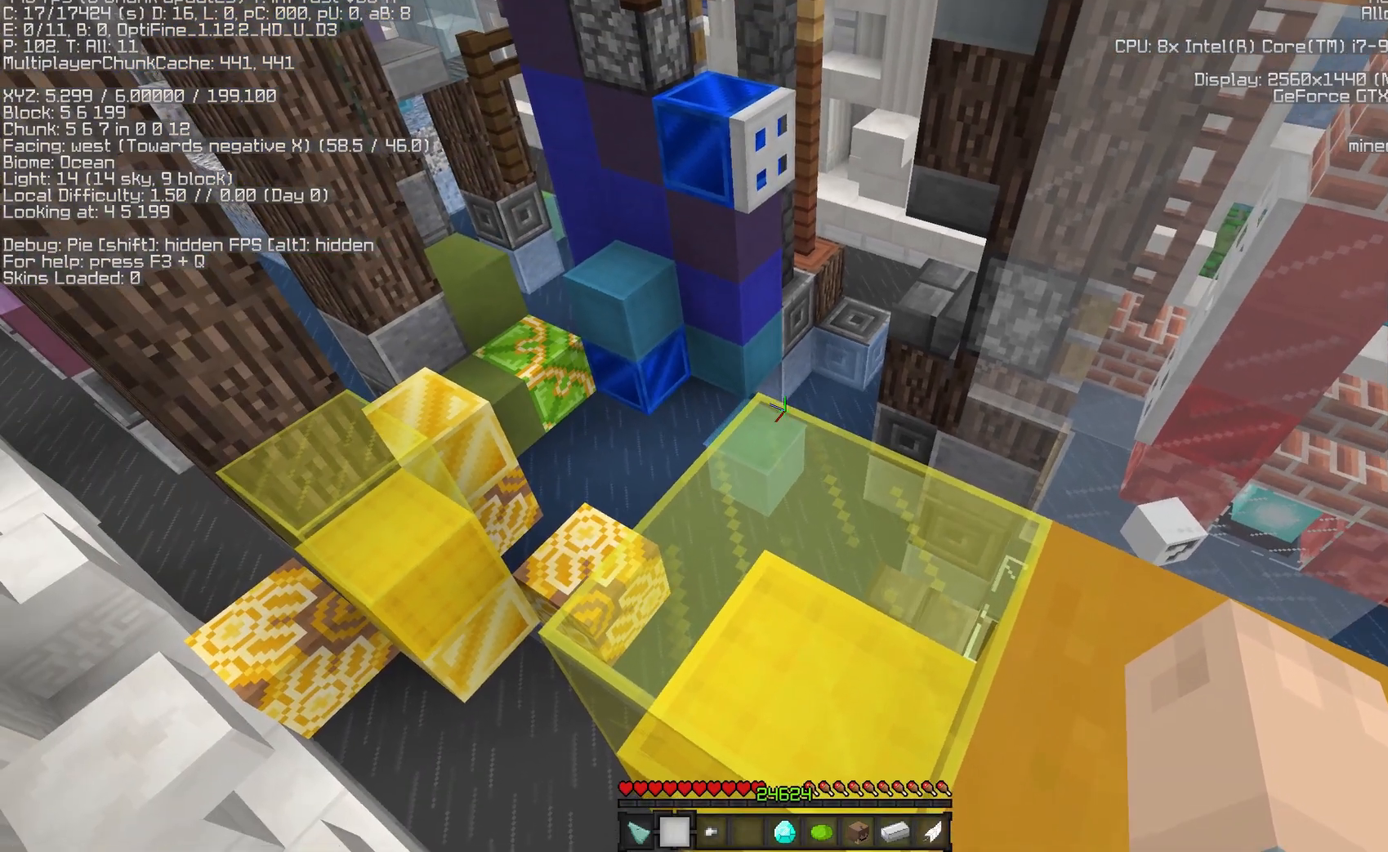
{"keys": [], "mouse": [], "events": []}